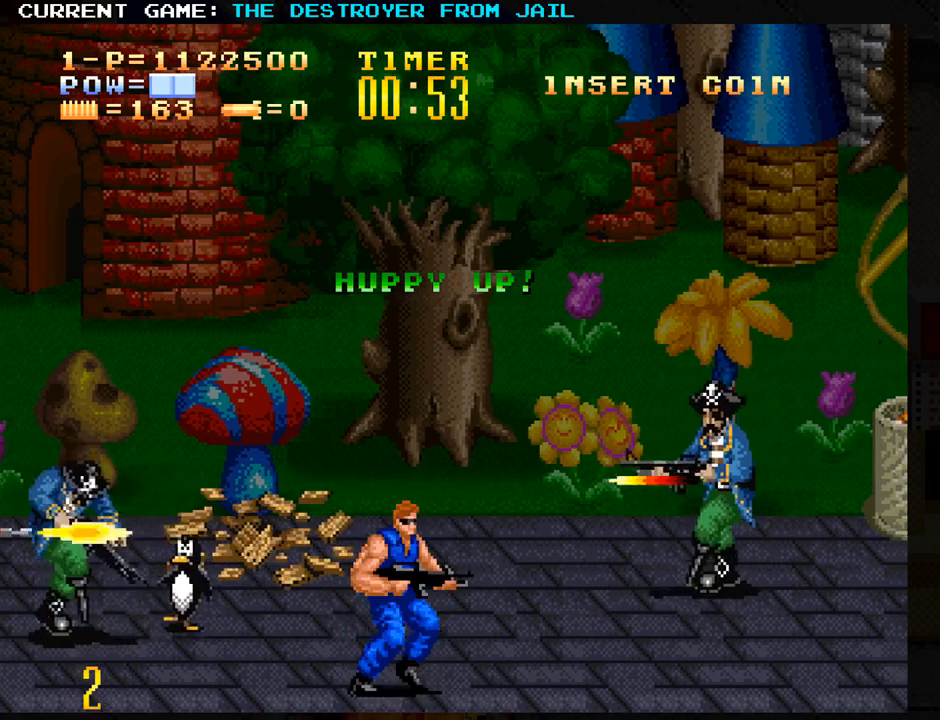
Gameplay with a controller (arcade stick); each line is a JSON object with the inputs held at the frame after it. "events" lists button and stick changes between this image and that frame as [ms after this image, input, new state], when the widget could be followed in between. Not read: L3 R3.
{"buttons": [], "left_stick": "up", "events": [[233, "left_stick", "up-right"], [367, "left_stick", "up"]]}
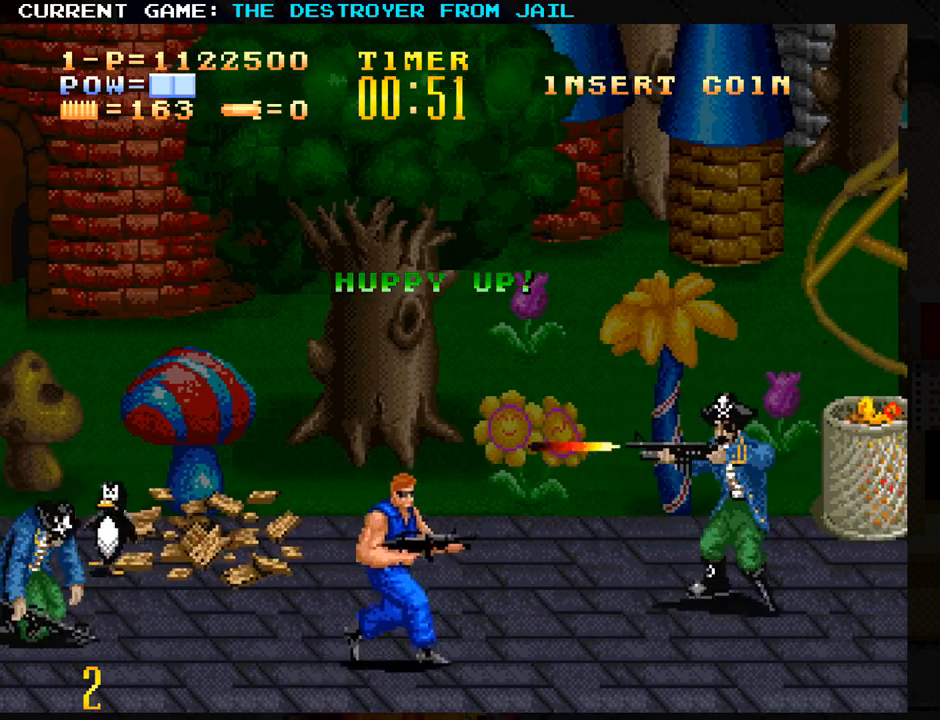
{"buttons": [], "left_stick": "up", "events": [[50, "SQUARE", "down"], [50, "left_stick", "center"], [100, "SQUARE", "up"], [317, "left_stick", "right"], [500, "left_stick", "up"]]}
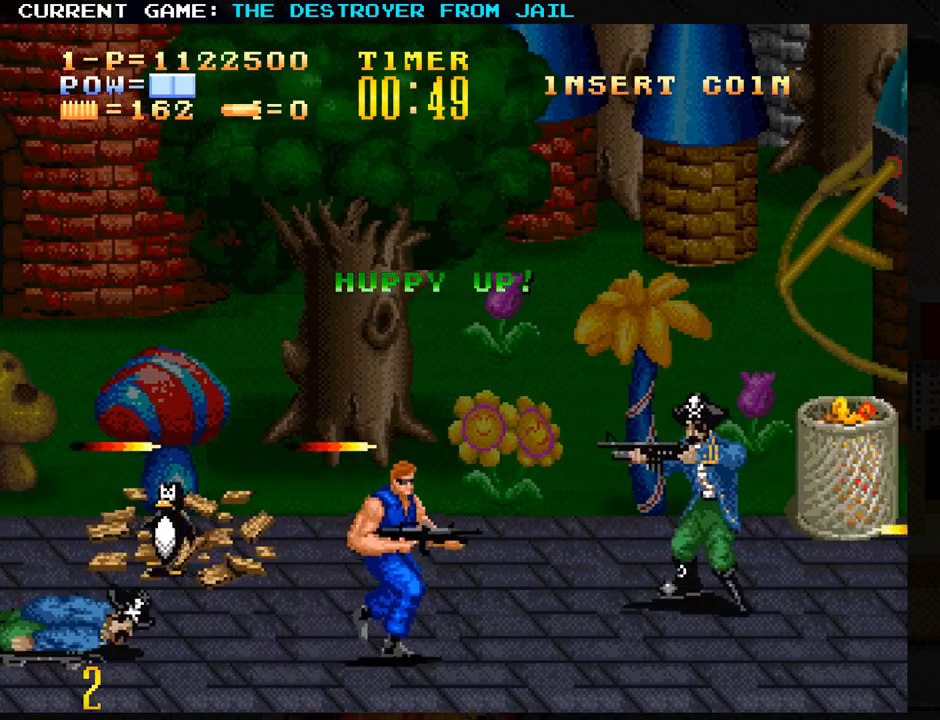
{"buttons": [], "left_stick": "center", "events": [[233, "SQUARE", "down"], [283, "left_stick", "center"], [300, "SQUARE", "up"], [367, "SQUARE", "down"], [400, "SQUARE", "up"], [417, "SQUARE", "down"], [467, "SQUARE", "up"]]}
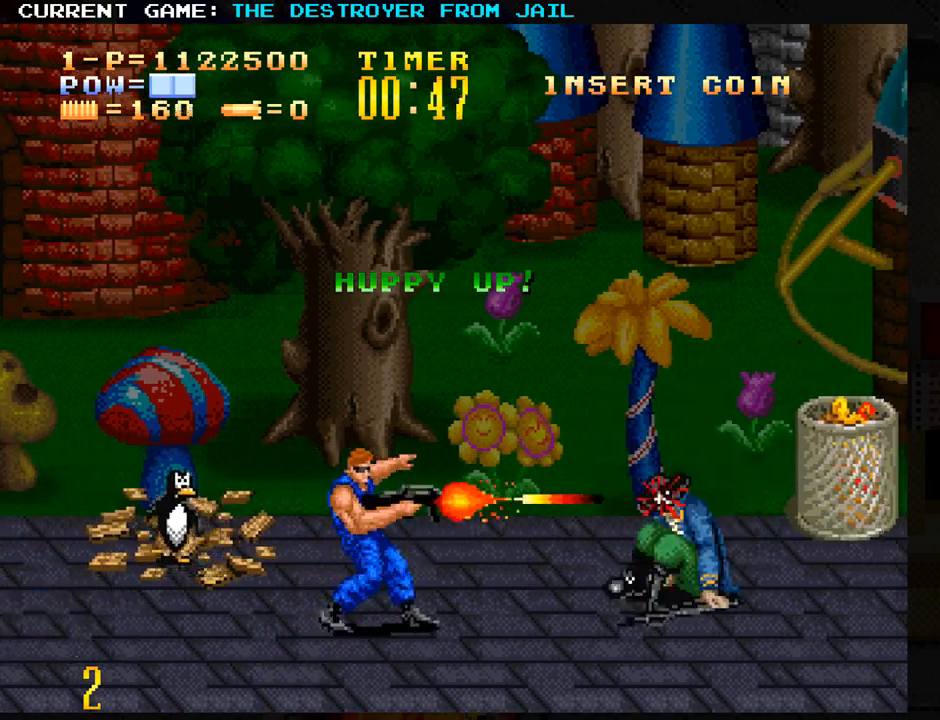
{"buttons": [], "left_stick": "right", "events": [[17, "SQUARE", "down"], [50, "SQUARE", "up"], [100, "SQUARE", "down"], [150, "SQUARE", "up"], [217, "SQUARE", "down"], [233, "SQUARE", "up"], [283, "SQUARE", "down"], [317, "SQUARE", "up"], [500, "left_stick", "right"]]}
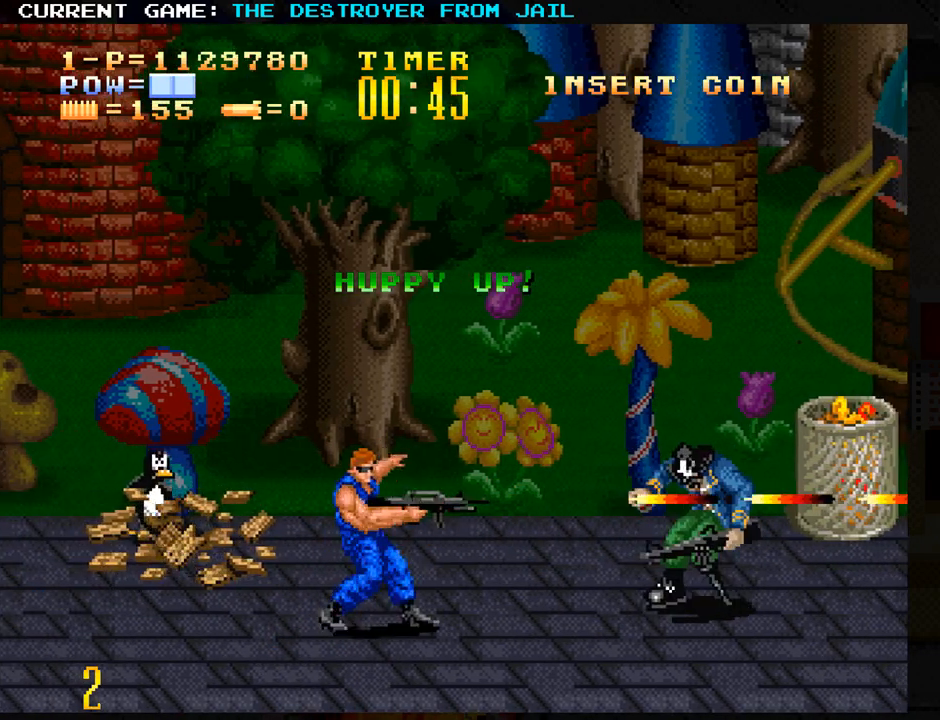
{"buttons": [], "left_stick": "up", "events": [[183, "left_stick", "up"]]}
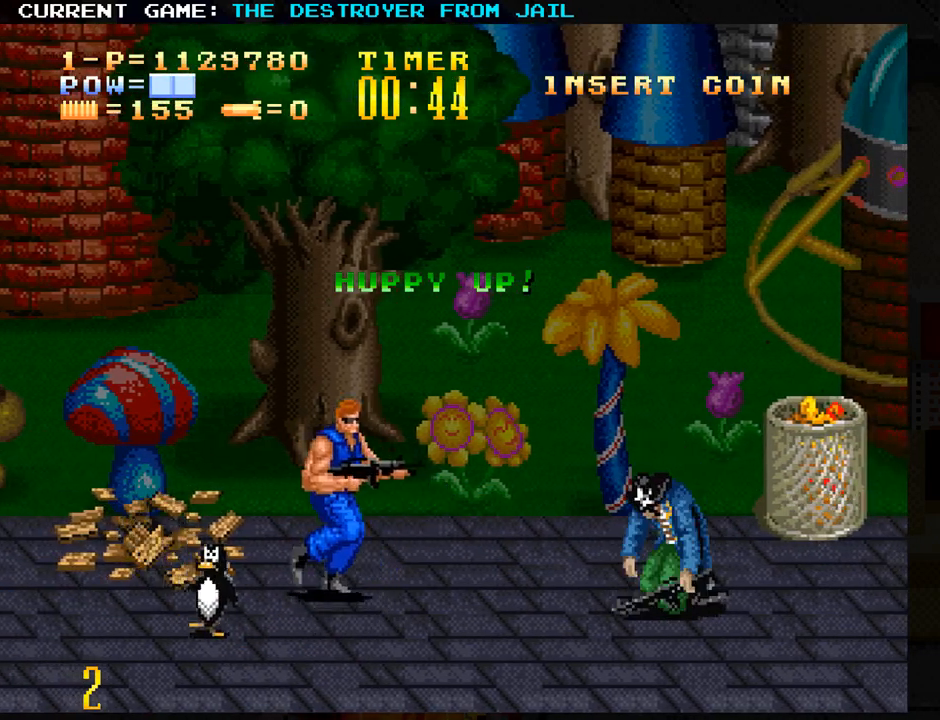
{"buttons": [], "left_stick": "center", "events": [[350, "SQUARE", "down"], [383, "left_stick", "center"], [400, "SQUARE", "up"]]}
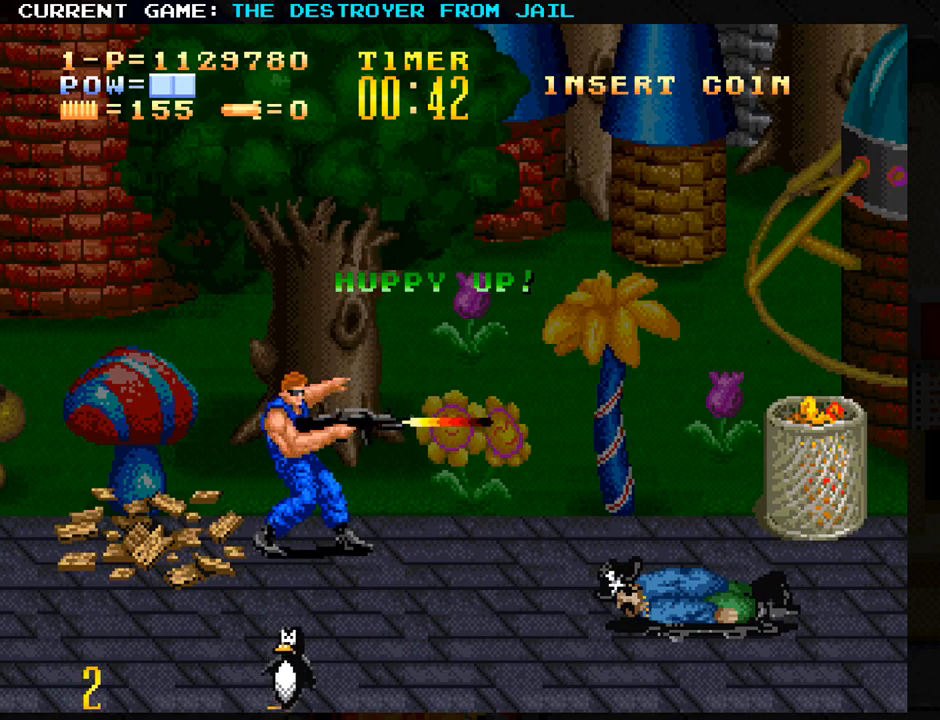
{"buttons": [], "left_stick": "center", "events": [[17, "SQUARE", "down"], [50, "SQUARE", "up"], [133, "SQUARE", "down"], [167, "SQUARE", "up"], [183, "SQUARE", "down"], [217, "SQUARE", "up"], [300, "SQUARE", "down"], [333, "SQUARE", "up"], [350, "SQUARE", "down"], [400, "SQUARE", "up"]]}
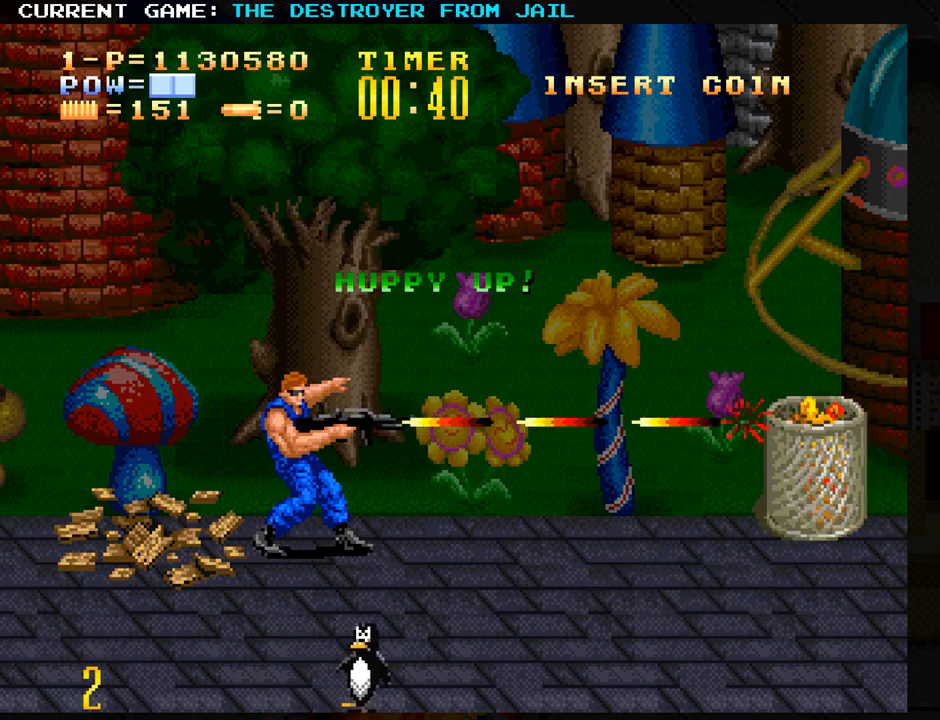
{"buttons": [], "left_stick": "center", "events": [[50, "SQUARE", "down"], [100, "SQUARE", "up"], [217, "SQUARE", "down"], [267, "SQUARE", "up"]]}
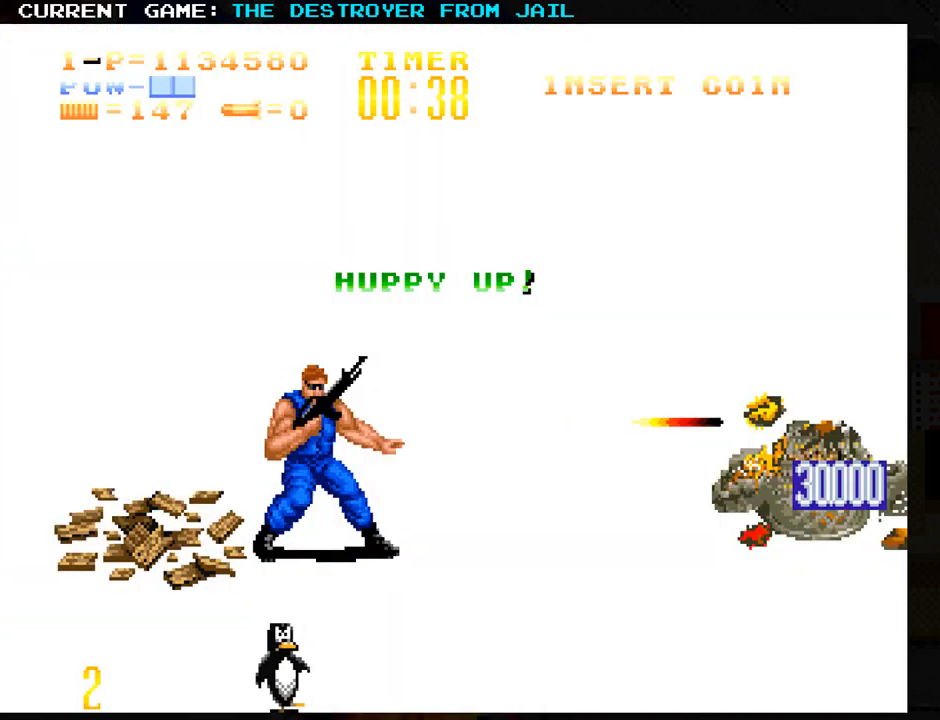
{"buttons": [], "left_stick": "down", "events": [[33, "left_stick", "right"], [383, "left_stick", "center"], [483, "left_stick", "down"]]}
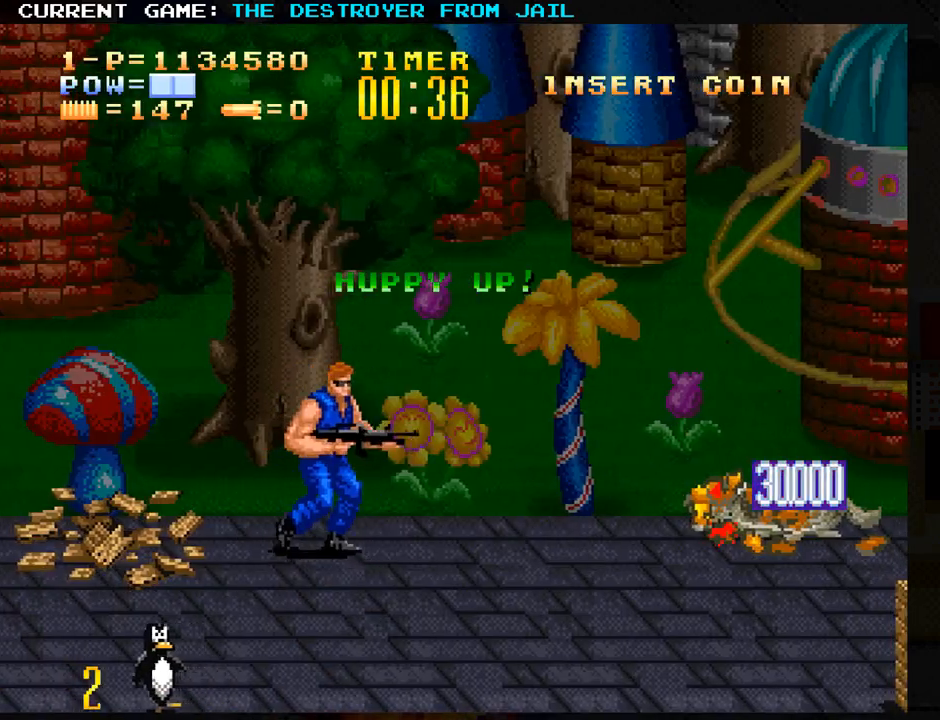
{"buttons": [], "left_stick": "right", "events": [[500, "left_stick", "right"]]}
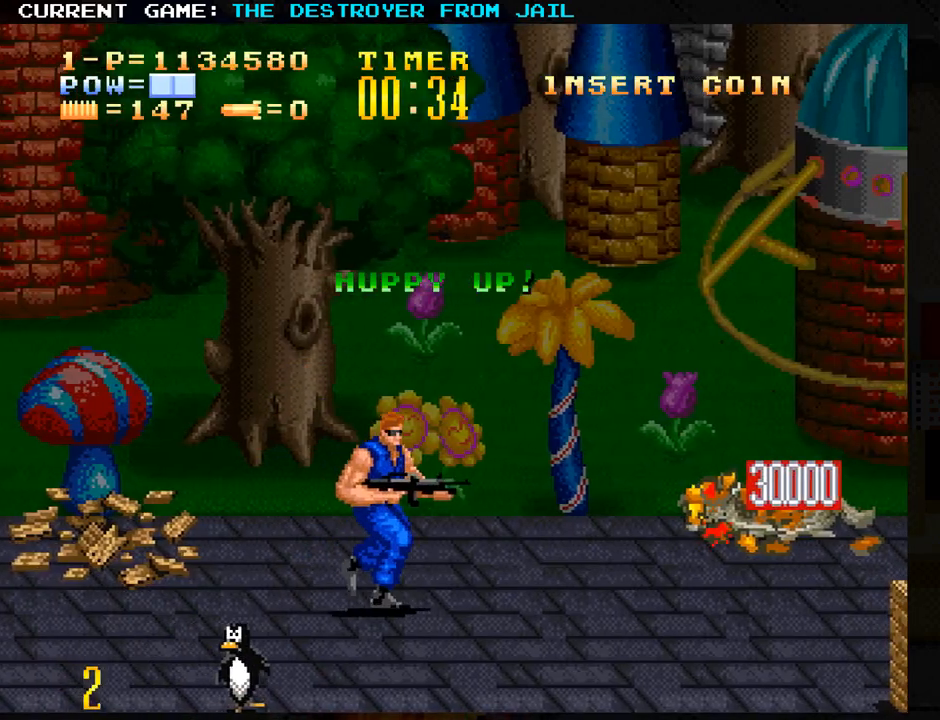
{"buttons": [], "left_stick": "right", "events": []}
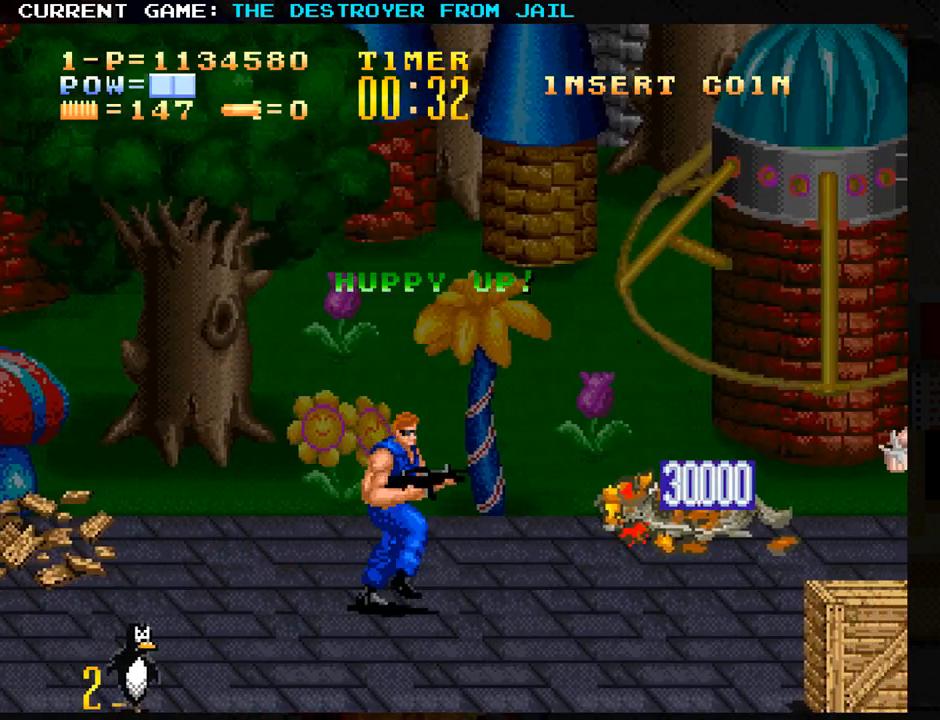
{"buttons": [], "left_stick": "center", "events": [[83, "left_stick", "down"], [350, "left_stick", "center"], [417, "SQUARE", "down"], [483, "SQUARE", "up"]]}
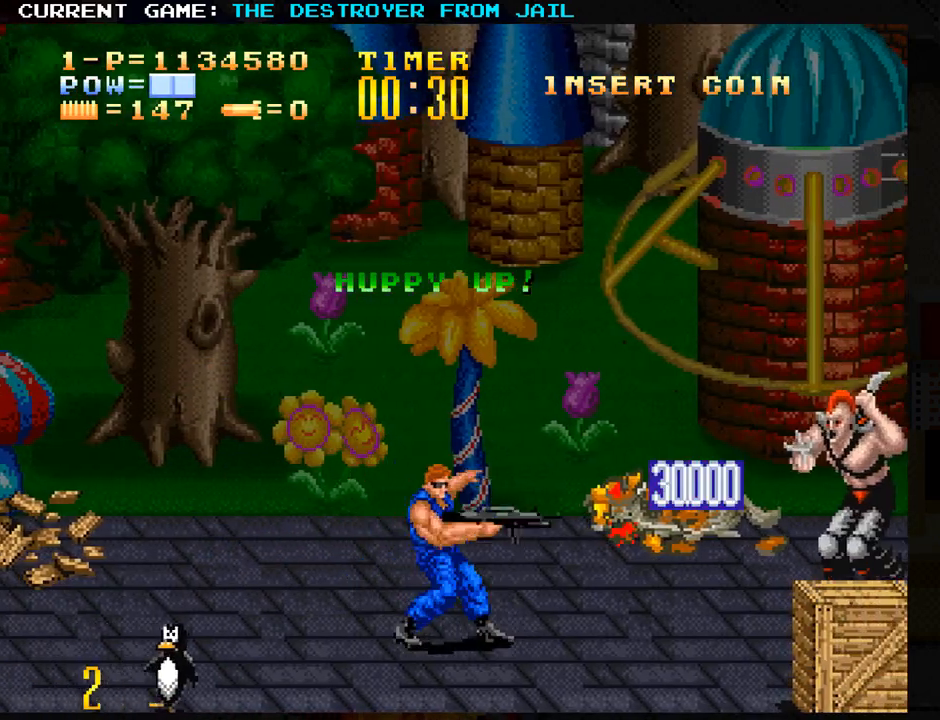
{"buttons": [], "left_stick": "center", "events": [[183, "left_stick", "up"], [333, "SQUARE", "down"], [367, "left_stick", "center"], [417, "SQUARE", "up"], [450, "SQUARE", "down"], [483, "SQUARE", "up"]]}
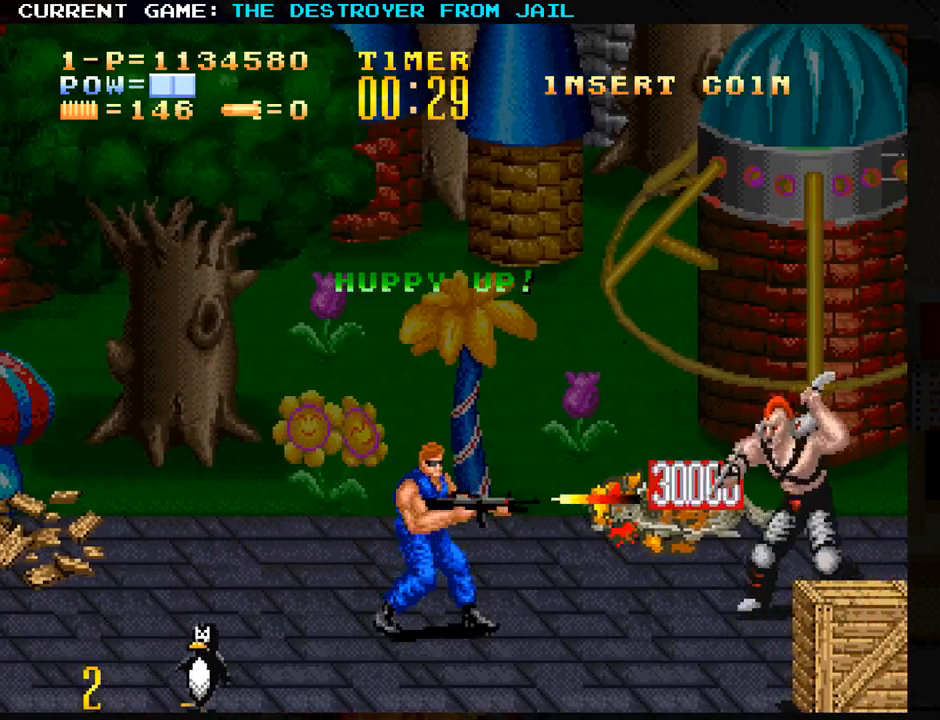
{"buttons": [], "left_stick": "down", "events": [[17, "SQUARE", "down"], [67, "SQUARE", "up"], [367, "left_stick", "down"]]}
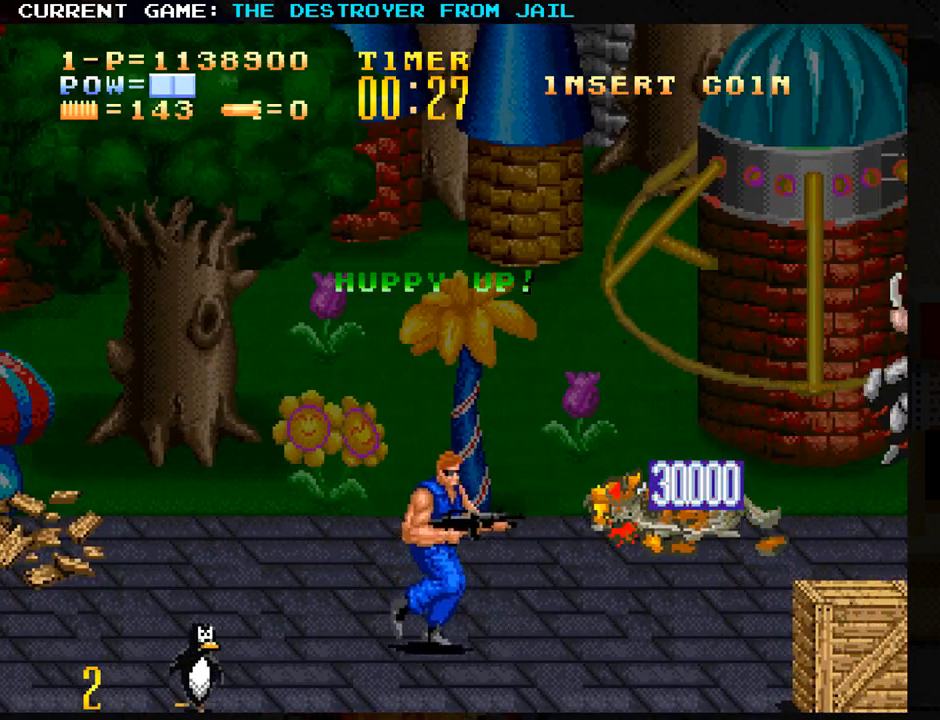
{"buttons": [], "left_stick": "down", "events": []}
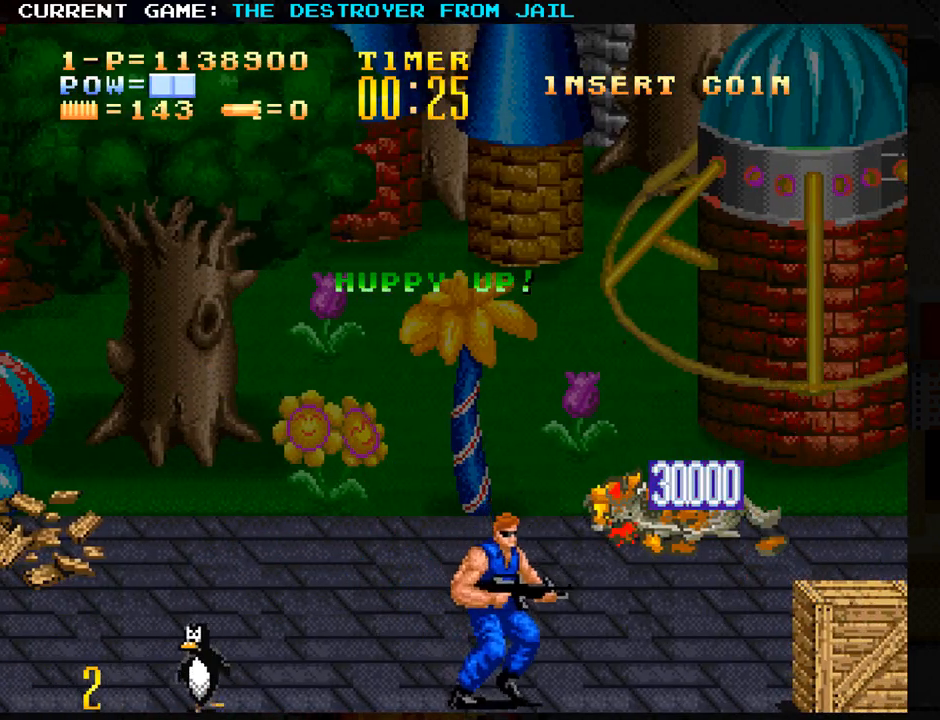
{"buttons": ["SQUARE"], "left_stick": "center", "events": [[50, "SQUARE", "down"], [83, "left_stick", "center"], [100, "SQUARE", "up"], [150, "SQUARE", "down"], [183, "SQUARE", "up"], [217, "SQUARE", "down"], [267, "SQUARE", "up"], [333, "SQUARE", "down"], [350, "SQUARE", "up"], [400, "SQUARE", "down"], [417, "SQUARE", "up"], [483, "SQUARE", "down"]]}
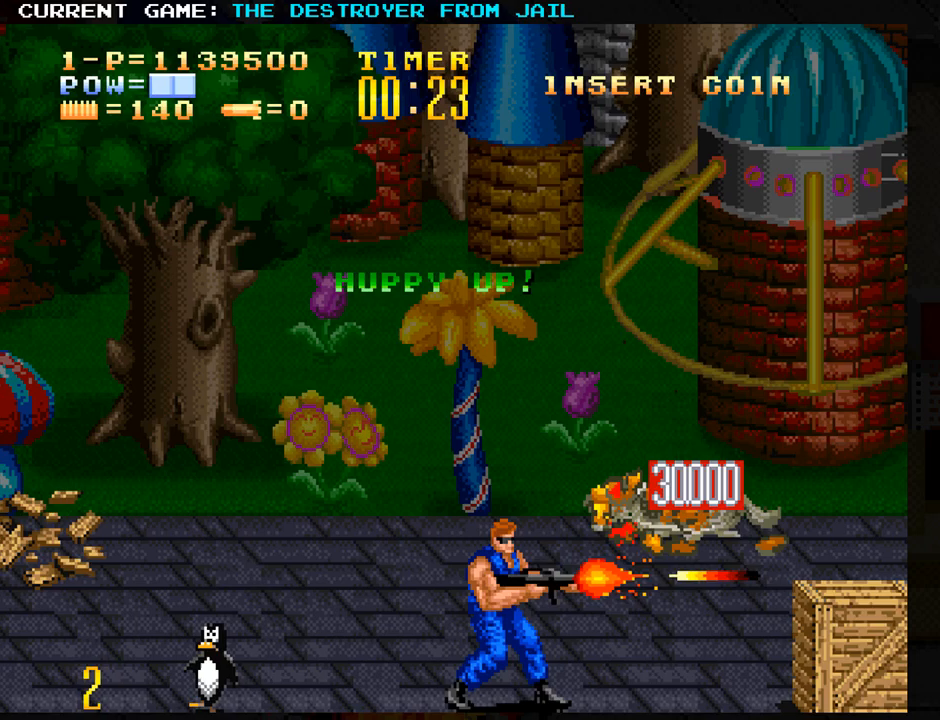
{"buttons": [], "left_stick": "center", "events": [[17, "SQUARE", "up"], [67, "SQUARE", "down"], [83, "SQUARE", "up"], [133, "SQUARE", "down"], [183, "SQUARE", "up"]]}
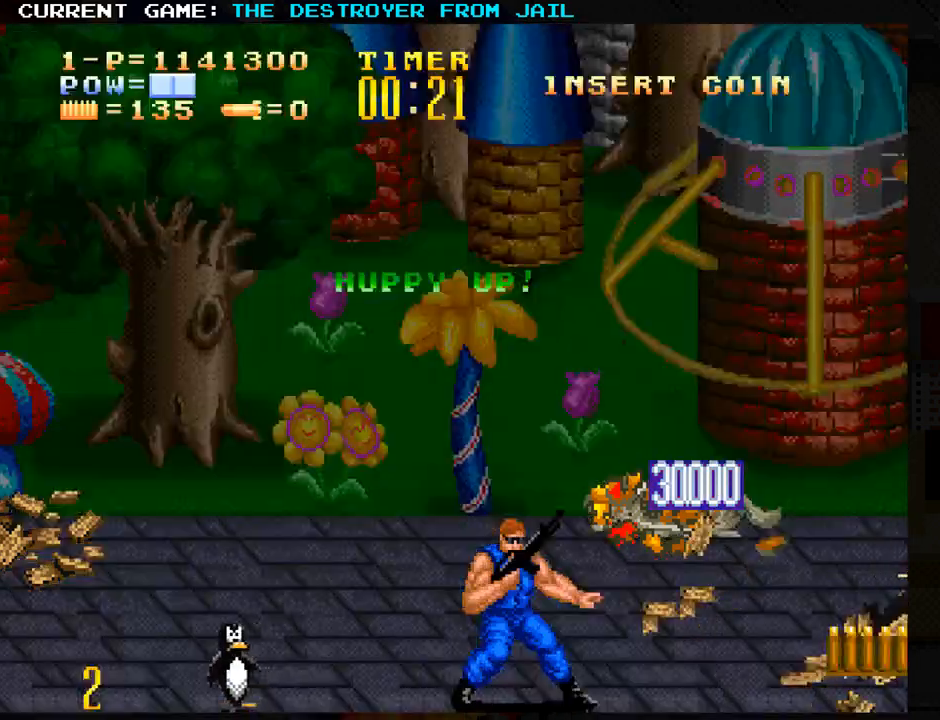
{"buttons": [], "left_stick": "up-left", "events": [[33, "left_stick", "up"], [367, "left_stick", "up-left"]]}
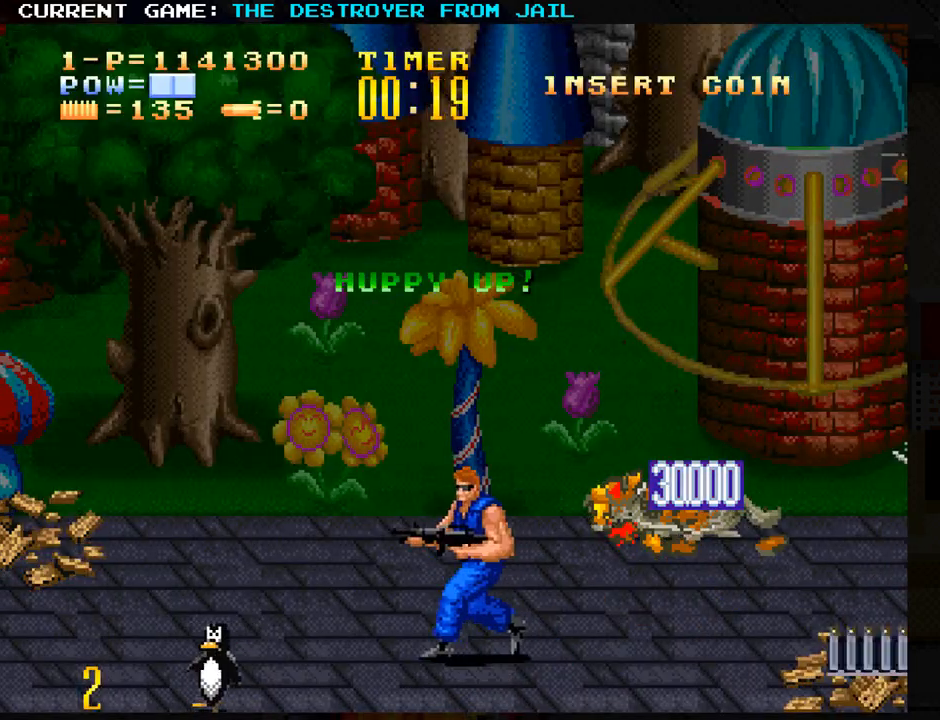
{"buttons": [], "left_stick": "down-left", "events": [[450, "left_stick", "down-left"]]}
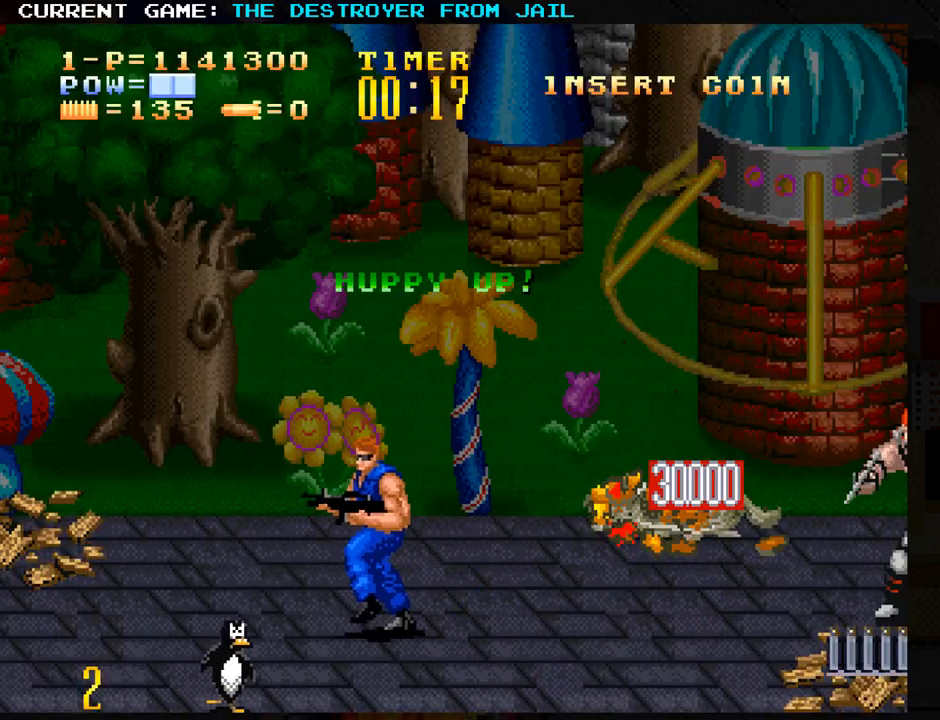
{"buttons": [], "left_stick": "left", "events": [[367, "left_stick", "left"]]}
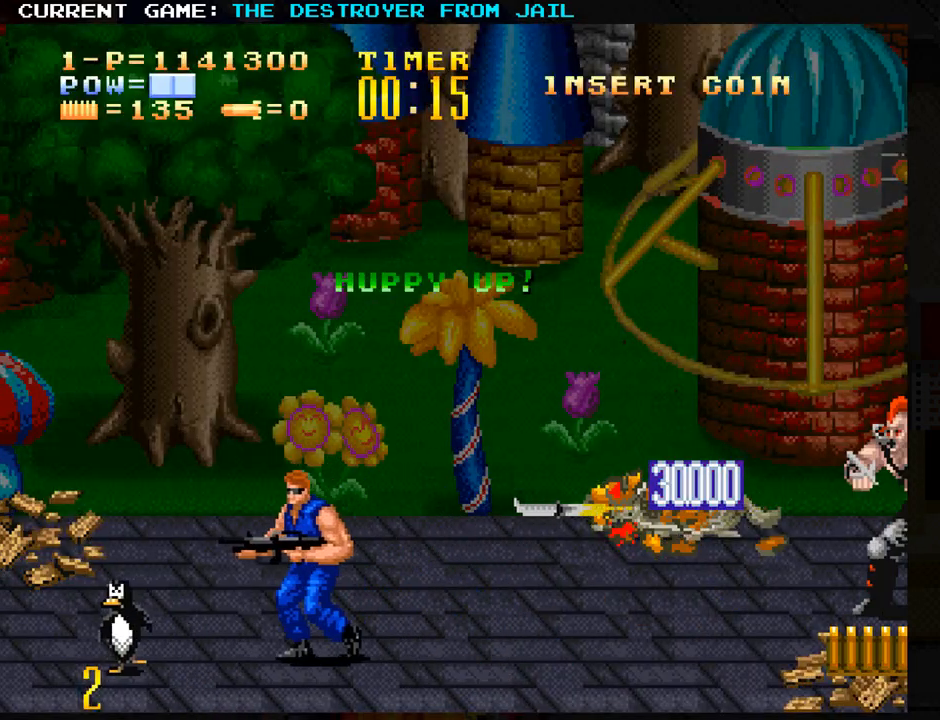
{"buttons": [], "left_stick": "left", "events": [[267, "left_stick", "down-left"], [383, "left_stick", "left"]]}
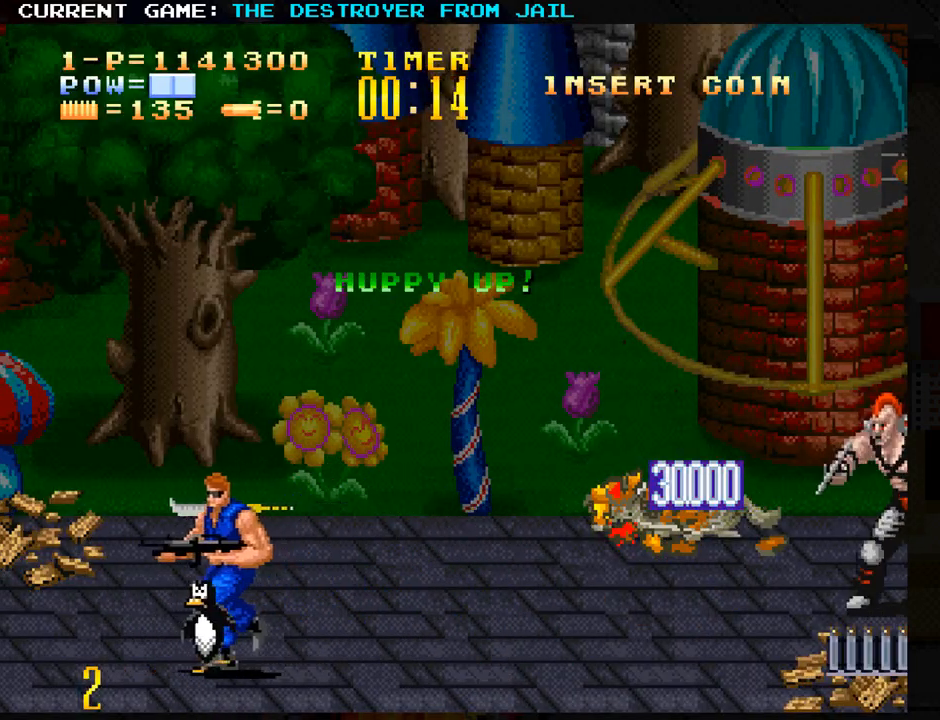
{"buttons": [], "left_stick": "right", "events": [[300, "left_stick", "right"]]}
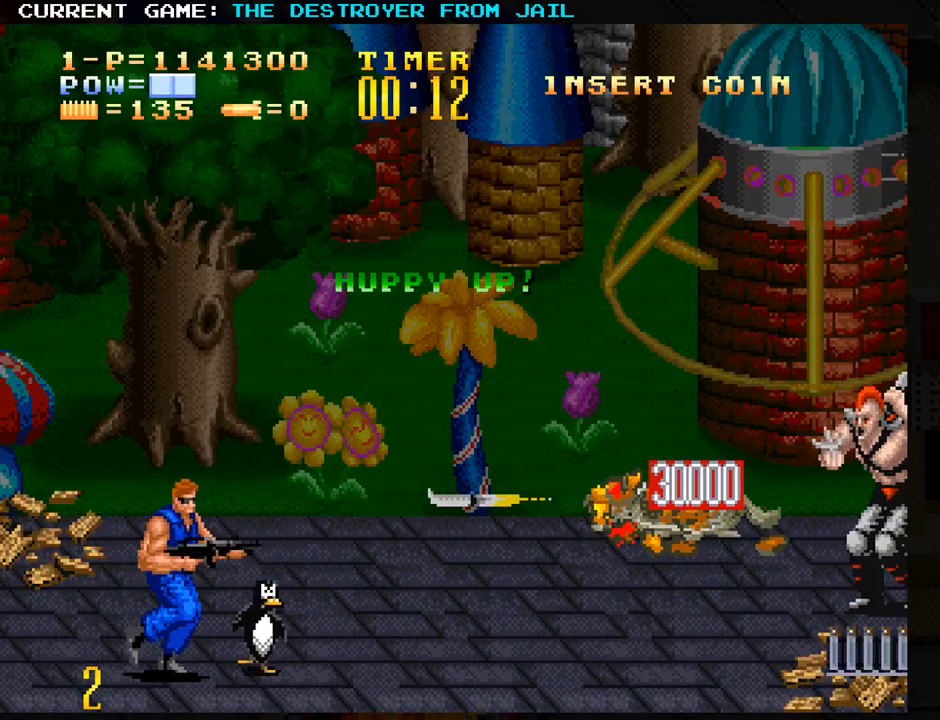
{"buttons": [], "left_stick": "center", "events": [[83, "left_stick", "down-right"], [200, "left_stick", "right"], [367, "left_stick", "center"]]}
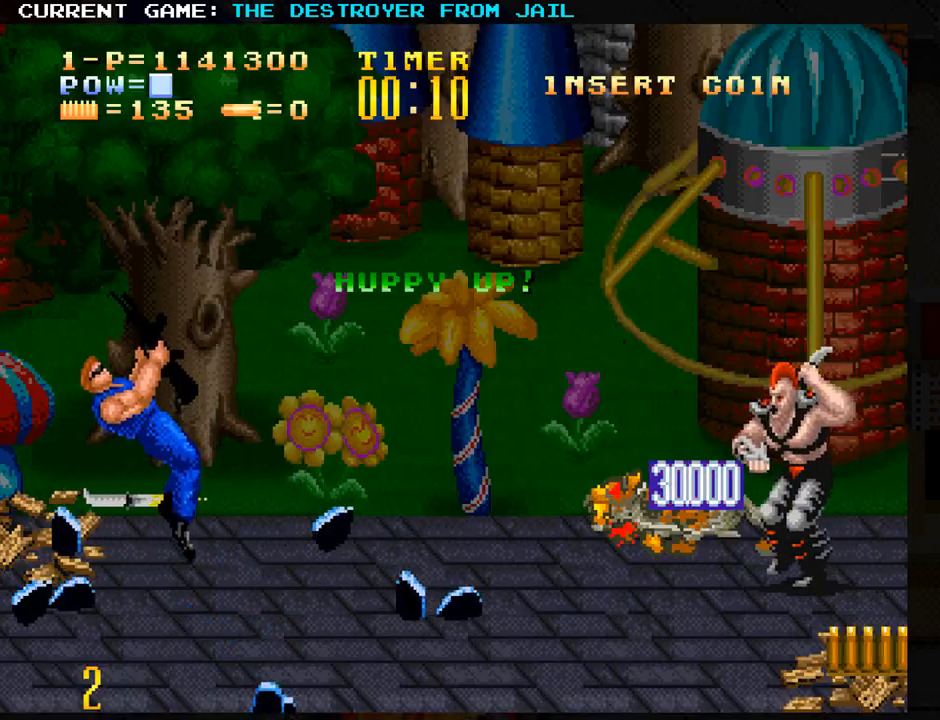
{"buttons": [], "left_stick": "center", "events": []}
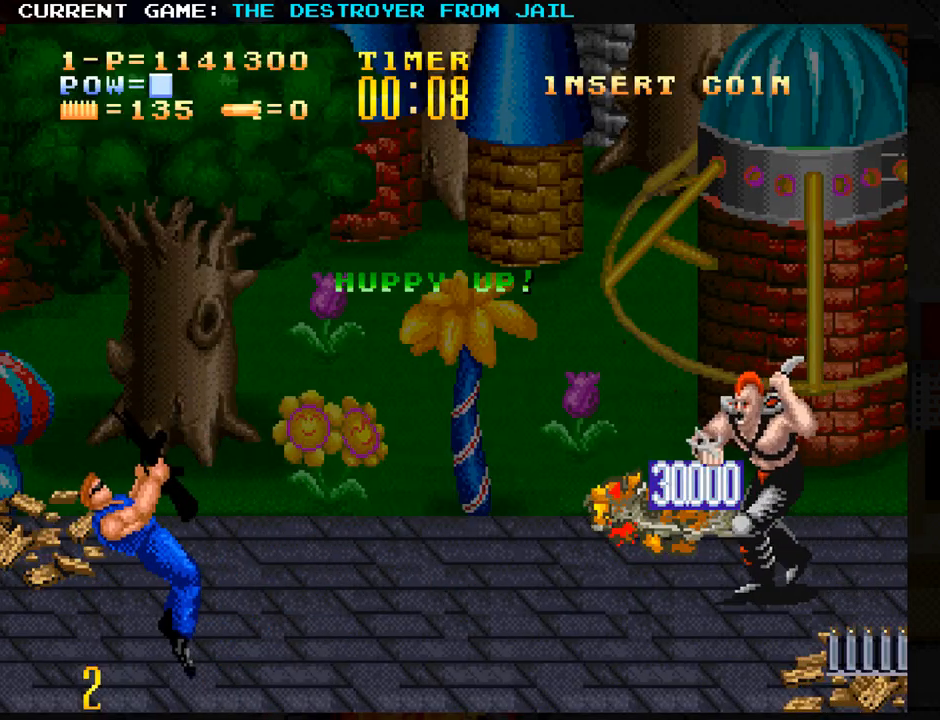
{"buttons": [], "left_stick": "right", "events": [[117, "left_stick", "right"]]}
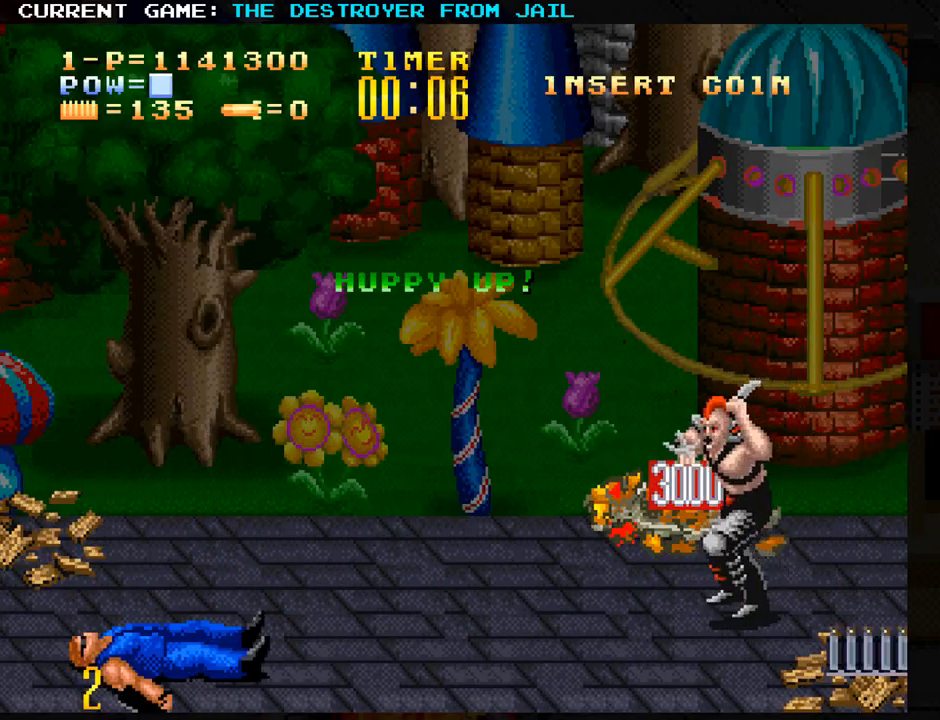
{"buttons": ["SQUARE"], "left_stick": "center", "events": [[217, "left_stick", "up"], [467, "SQUARE", "down"], [500, "left_stick", "center"]]}
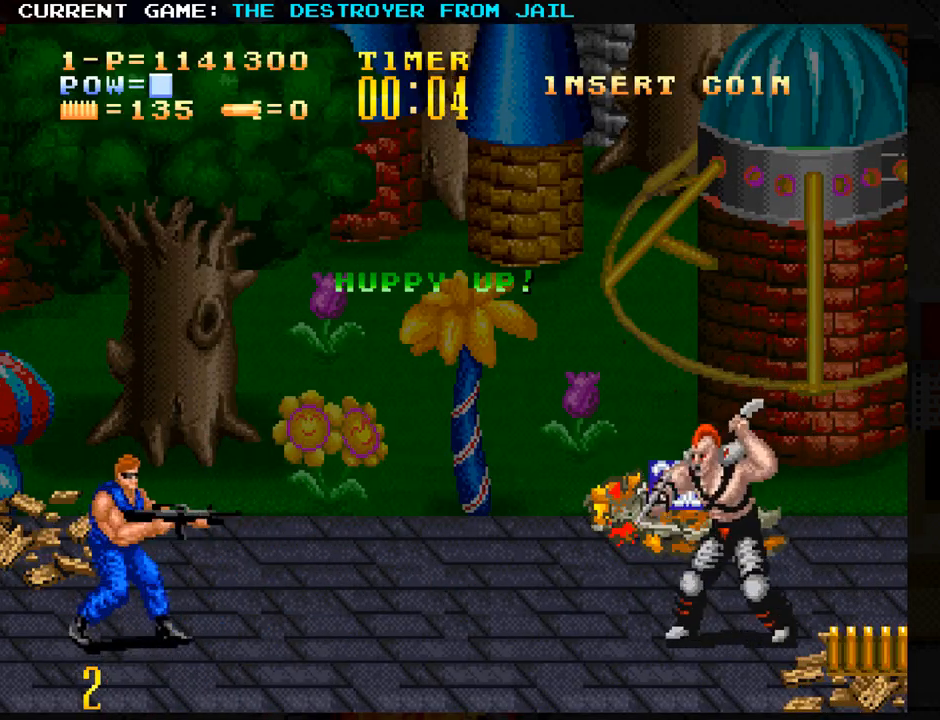
{"buttons": [], "left_stick": "down", "events": [[17, "SQUARE", "up"], [83, "SQUARE", "down"], [167, "SQUARE", "up"], [217, "SQUARE", "down"], [283, "SQUARE", "up"], [383, "left_stick", "down"]]}
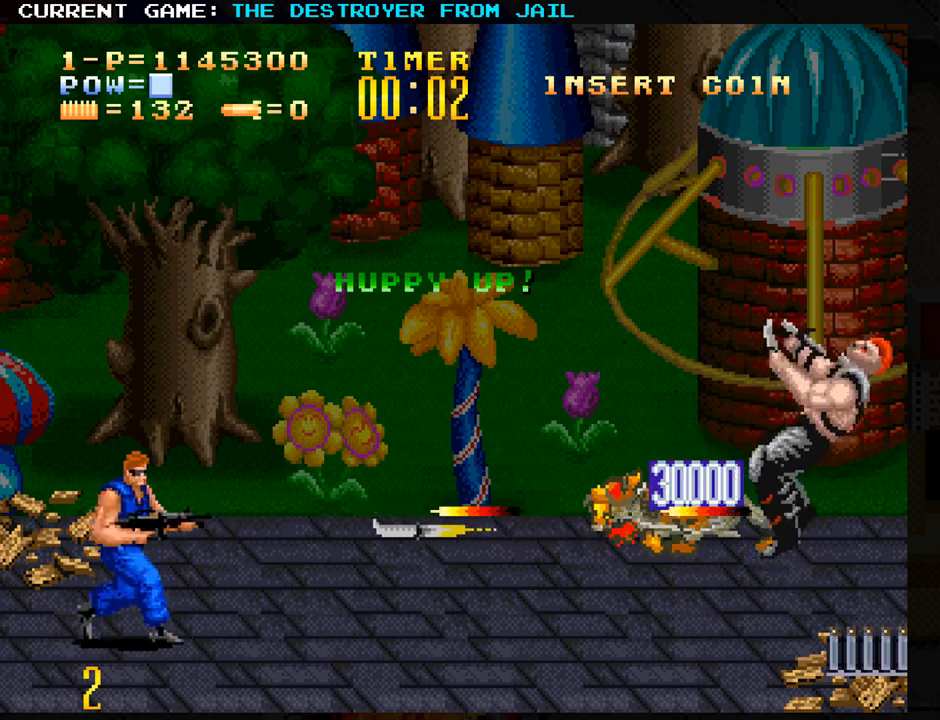
{"buttons": [], "left_stick": "right", "events": [[217, "left_stick", "down-right"], [317, "left_stick", "right"]]}
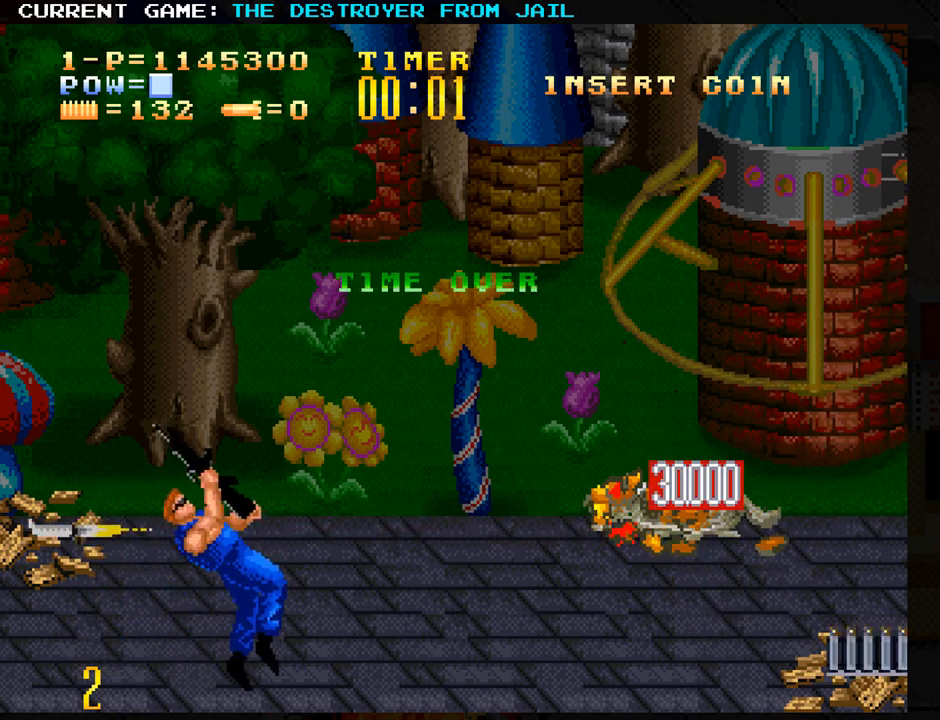
{"buttons": [], "left_stick": "center", "events": [[83, "TRIANGLE", "down"], [167, "TRIANGLE", "up"], [417, "left_stick", "center"]]}